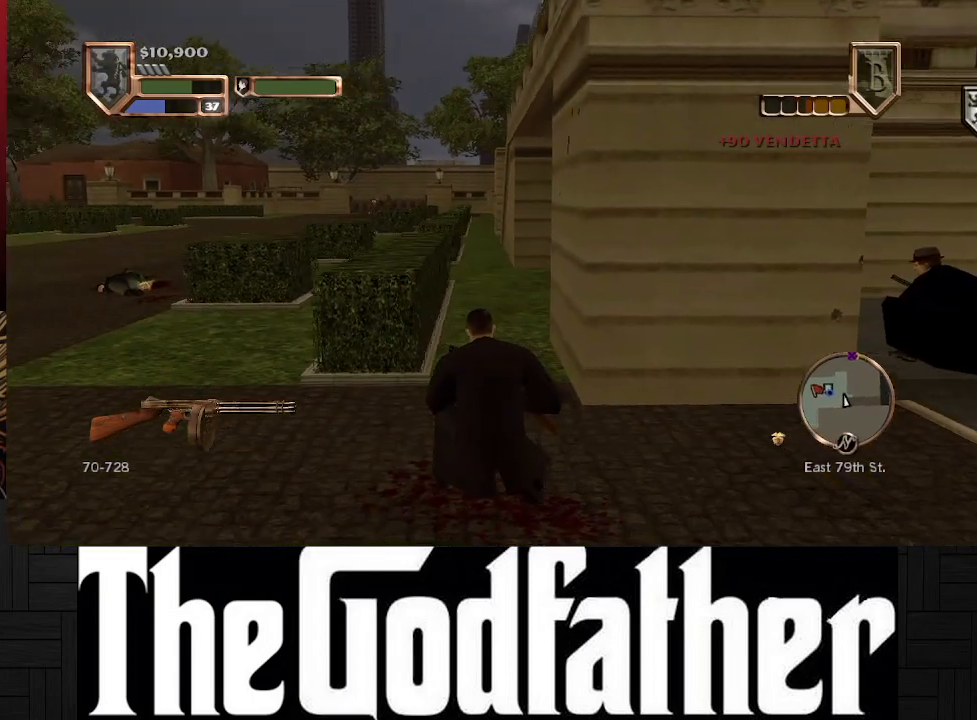
Gameplay with a controller (Xbox layout); each line is a JSON object with the inputs held at the frame after it. "events" lists button and stick changes between this image and that frame as [ms after this image, input, new state], when the widget could be followed in between. Not read: L1 L2 R2.
{"buttons": [], "left_stick": "center", "right_stick": "center", "events": [[200, "right_stick", "center"]]}
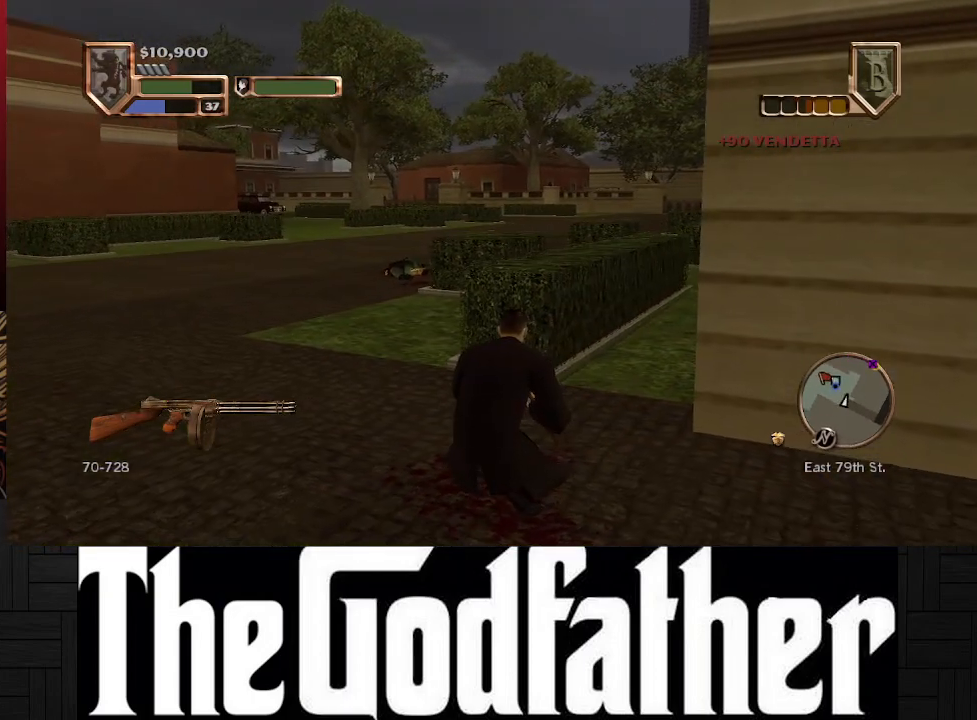
{"buttons": [], "left_stick": "center", "right_stick": "left", "events": [[33, "right_stick", "left"]]}
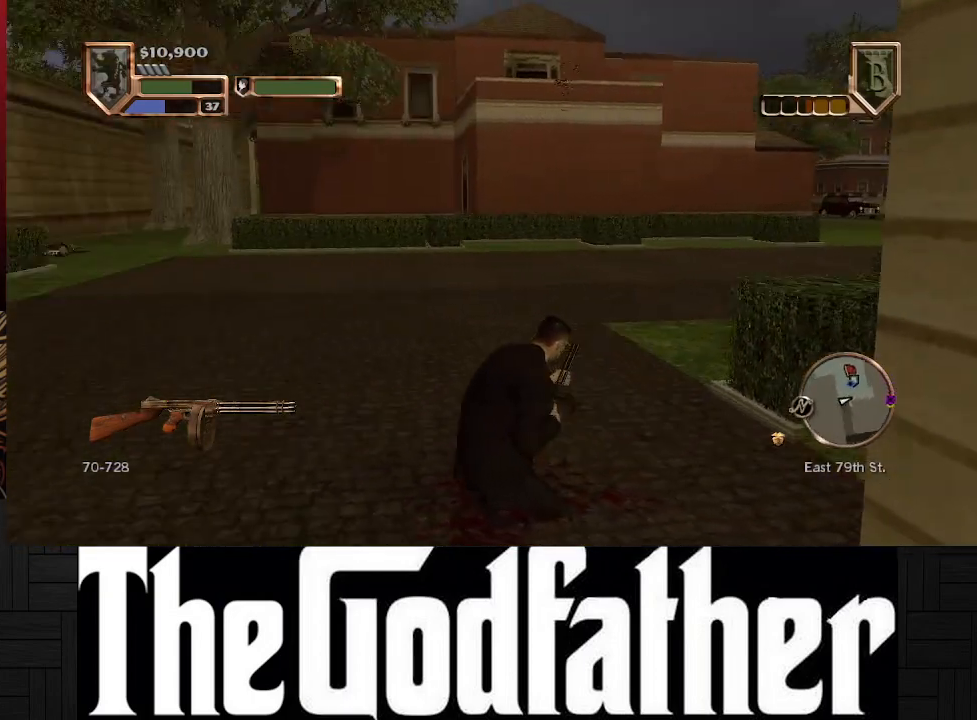
{"buttons": [], "left_stick": "up", "right_stick": "center", "events": [[167, "right_stick", "center"], [400, "left_stick", "up"]]}
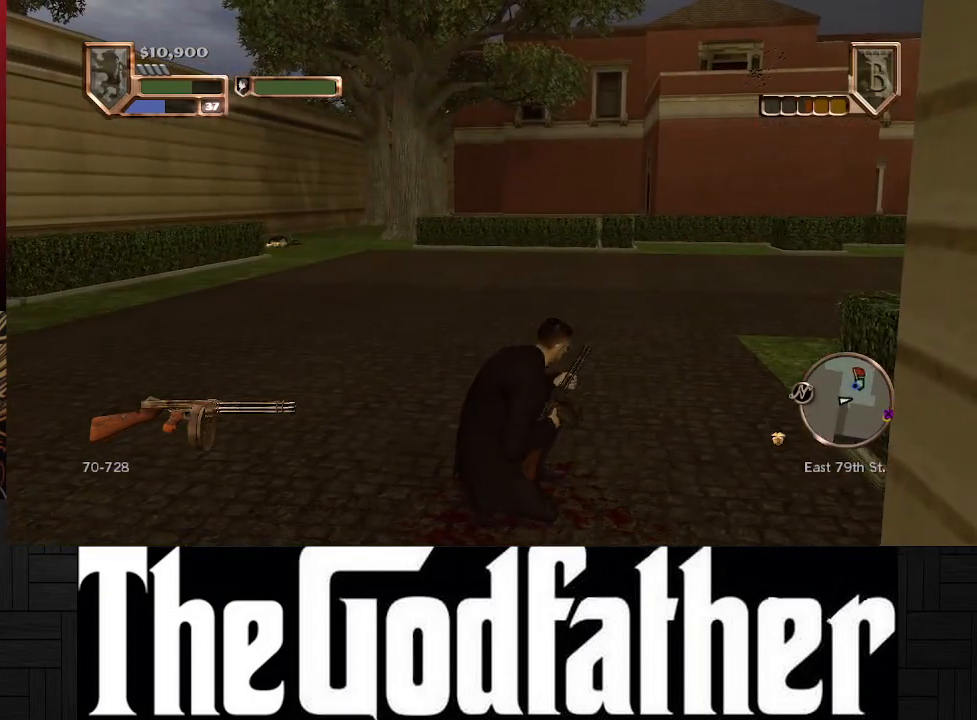
{"buttons": [], "left_stick": "up", "right_stick": "center", "events": []}
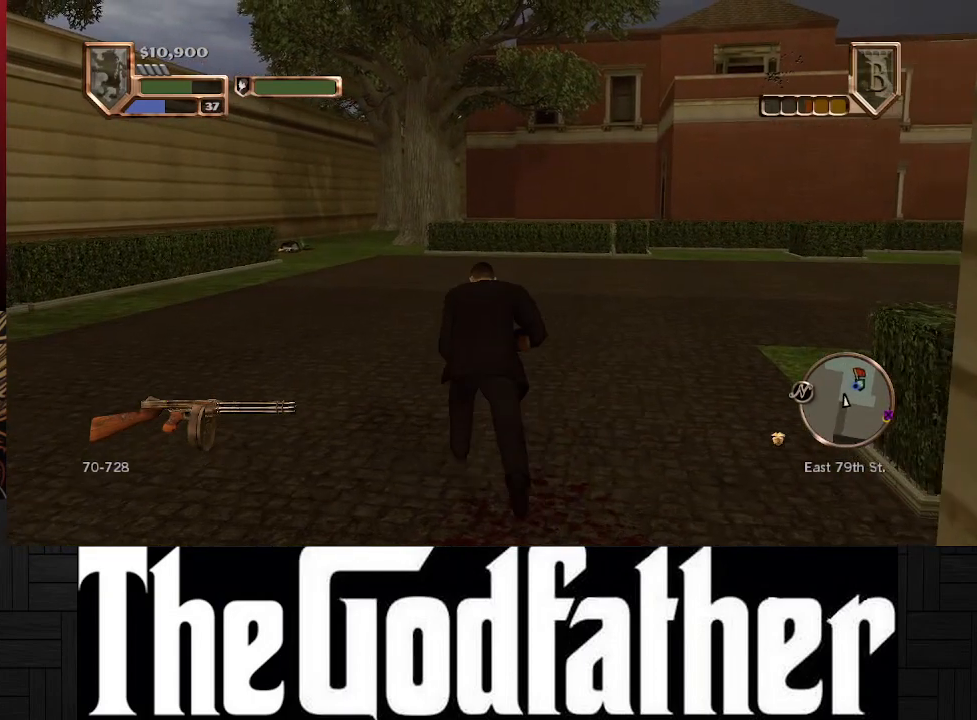
{"buttons": [], "left_stick": "up", "right_stick": "center", "events": []}
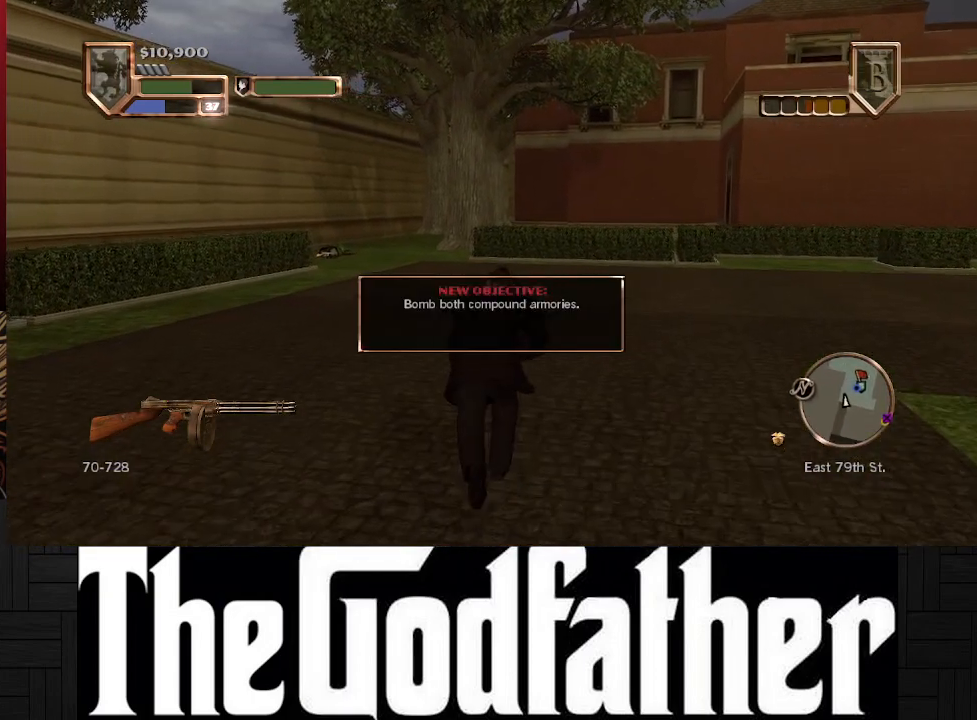
{"buttons": [], "left_stick": "up", "right_stick": "center", "events": []}
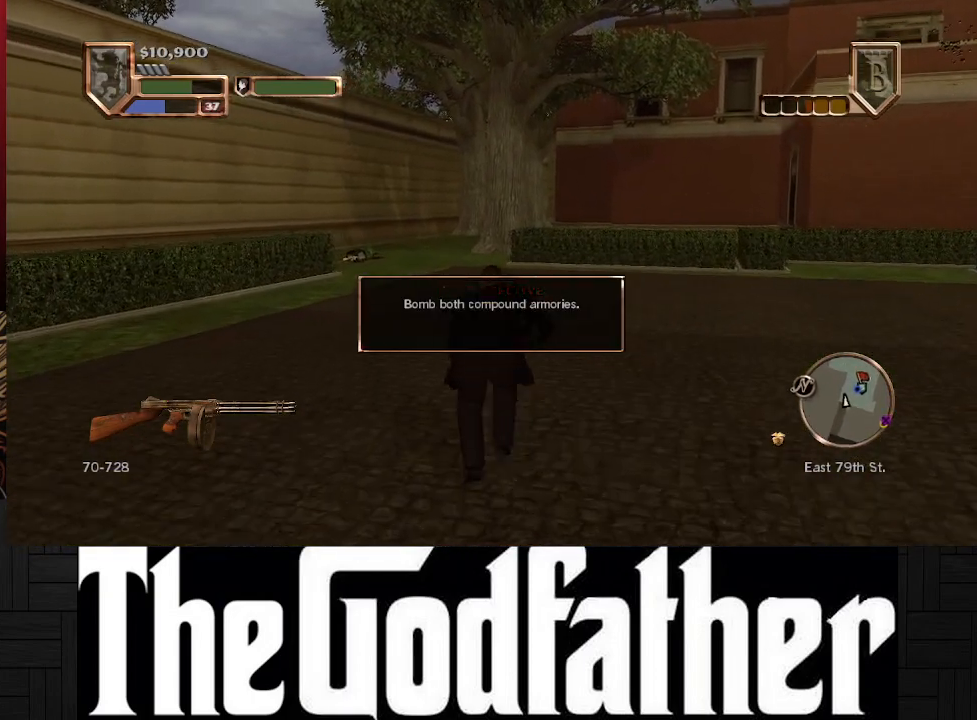
{"buttons": ["B"], "left_stick": "up", "right_stick": "center", "events": [[433, "B", "down"]]}
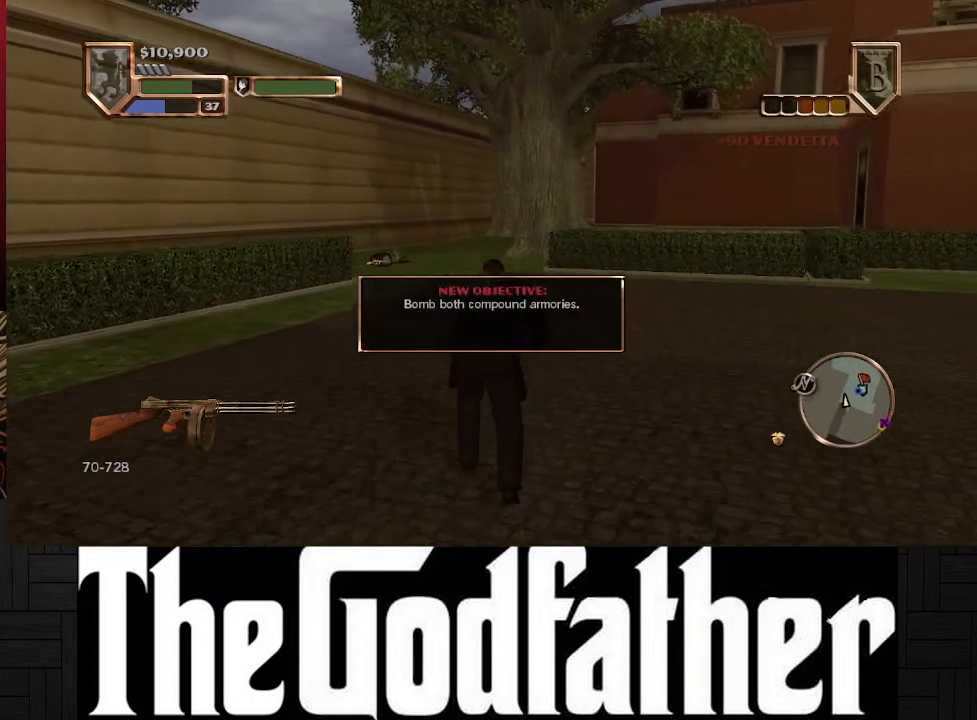
{"buttons": [], "left_stick": "up", "right_stick": "center", "events": [[33, "B", "up"]]}
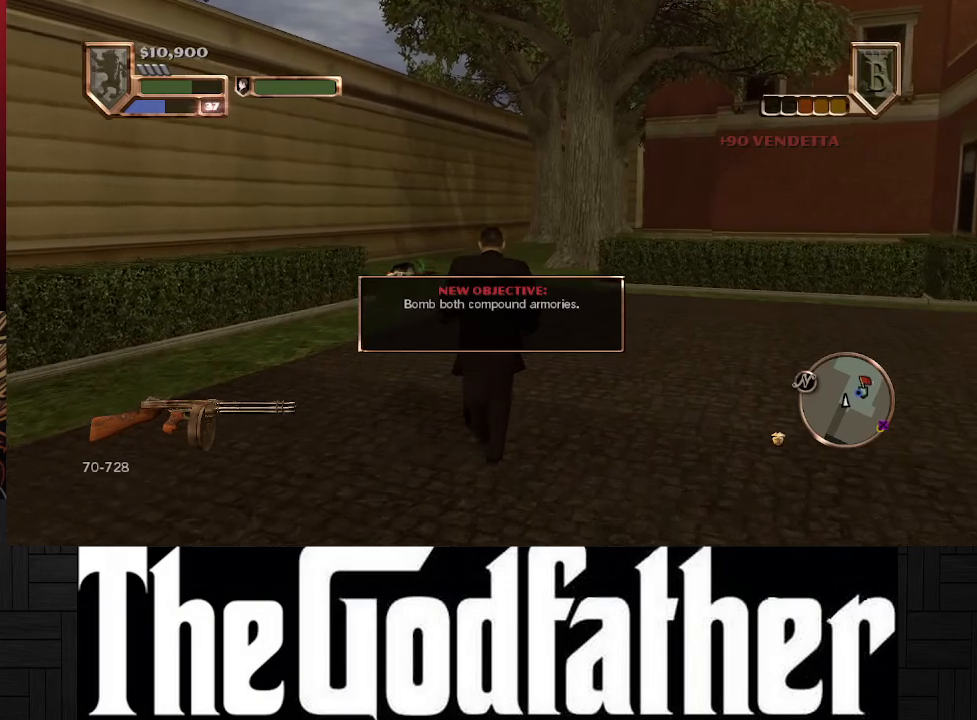
{"buttons": [], "left_stick": "up", "right_stick": "center", "events": []}
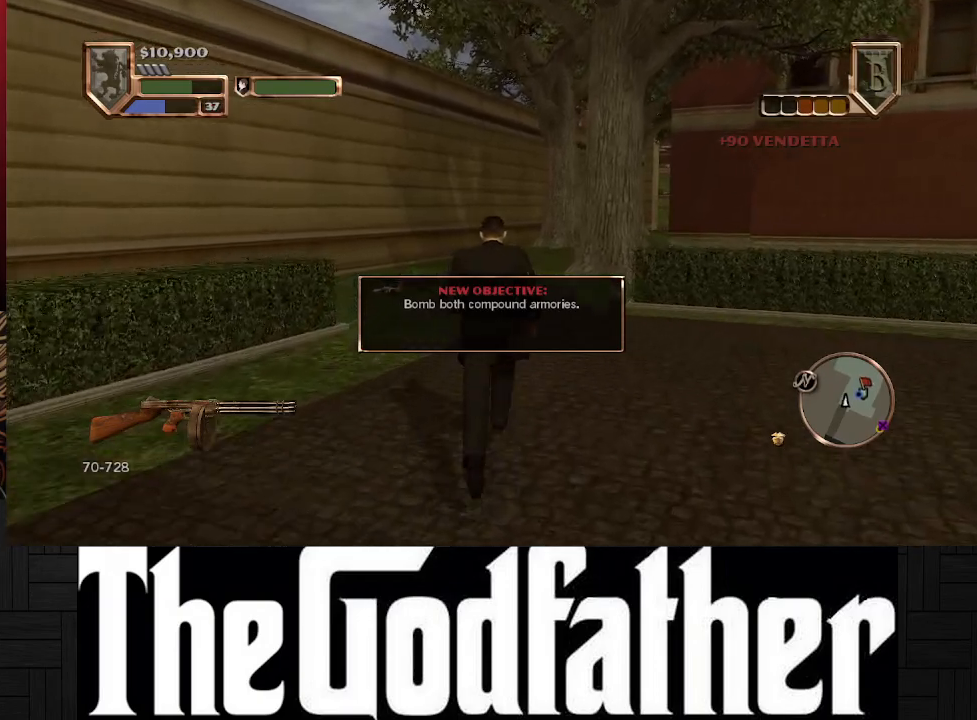
{"buttons": [], "left_stick": "up", "right_stick": "center", "events": []}
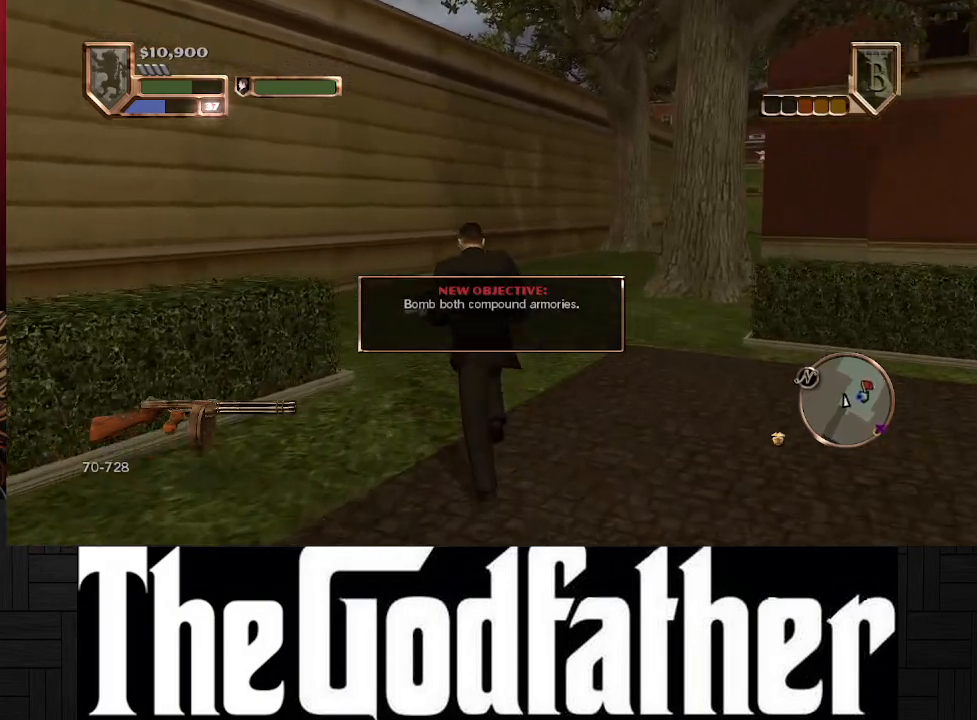
{"buttons": [], "left_stick": "up", "right_stick": "center", "events": []}
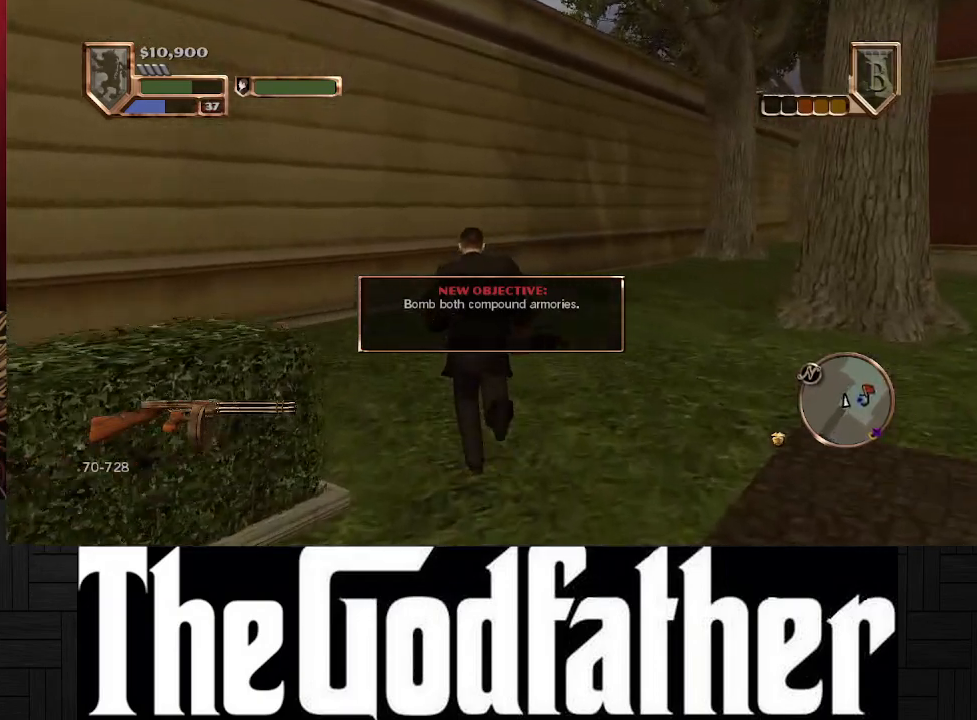
{"buttons": [], "left_stick": "up", "right_stick": "center", "events": []}
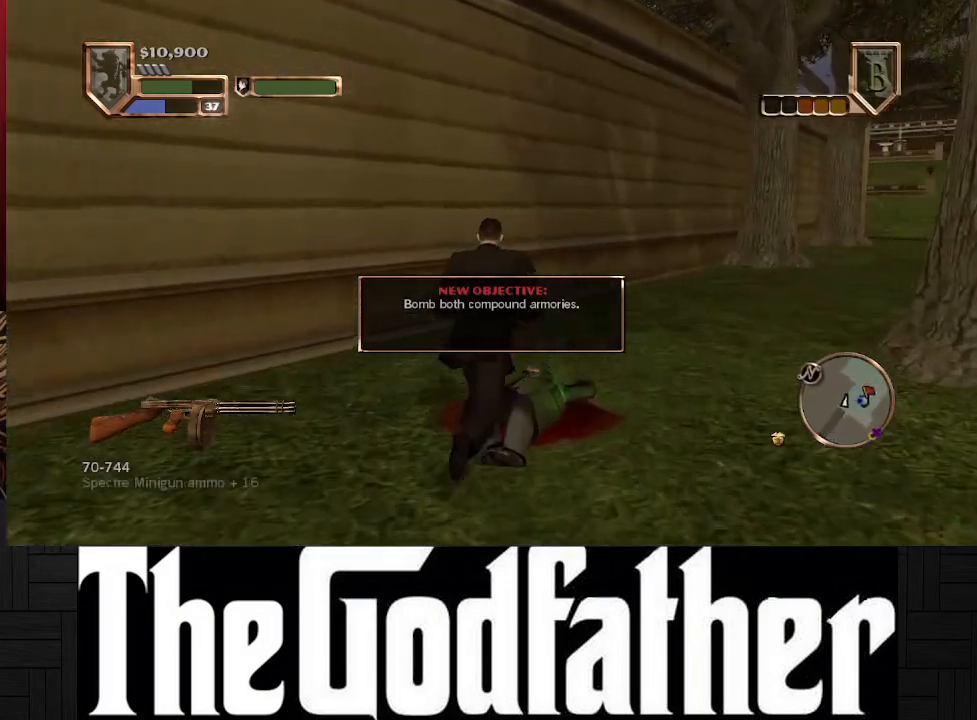
{"buttons": [], "left_stick": "right", "right_stick": "right", "events": [[17, "left_stick", "up-right"], [183, "left_stick", "right"], [250, "right_stick", "right"]]}
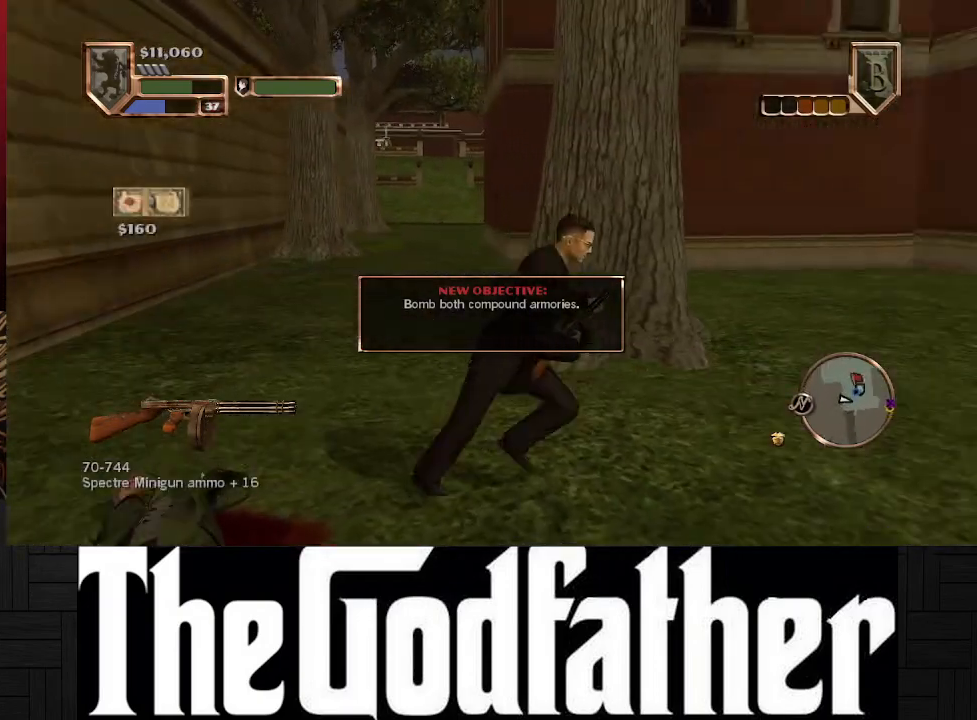
{"buttons": [], "left_stick": "up-right", "right_stick": "center", "events": [[150, "right_stick", "center"], [233, "left_stick", "up-right"]]}
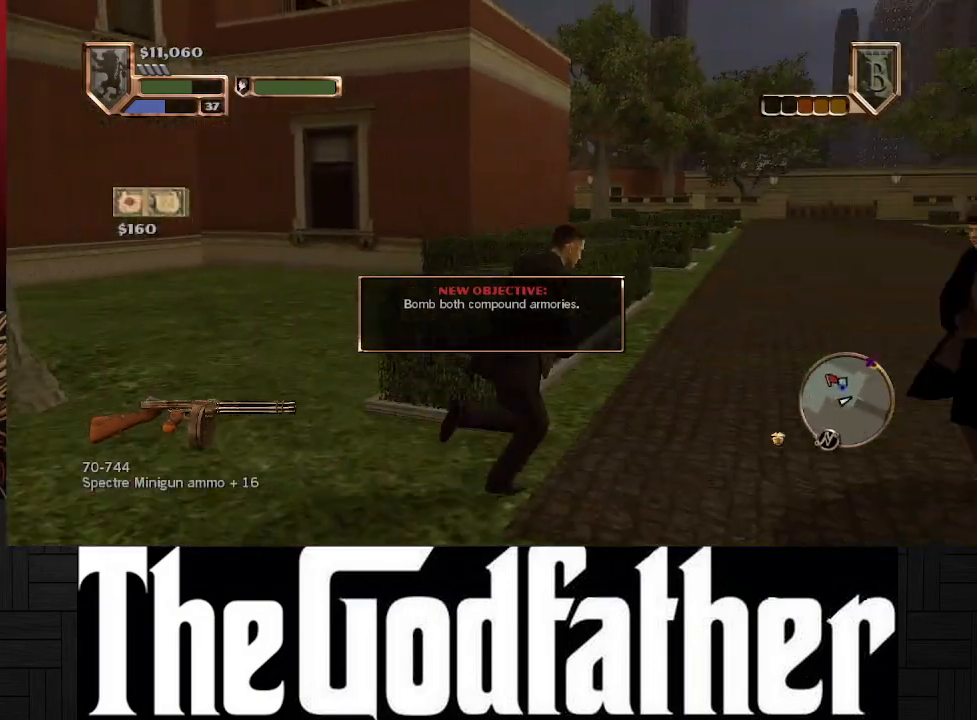
{"buttons": ["B"], "left_stick": "up-right", "right_stick": "center", "events": [[367, "B", "down"]]}
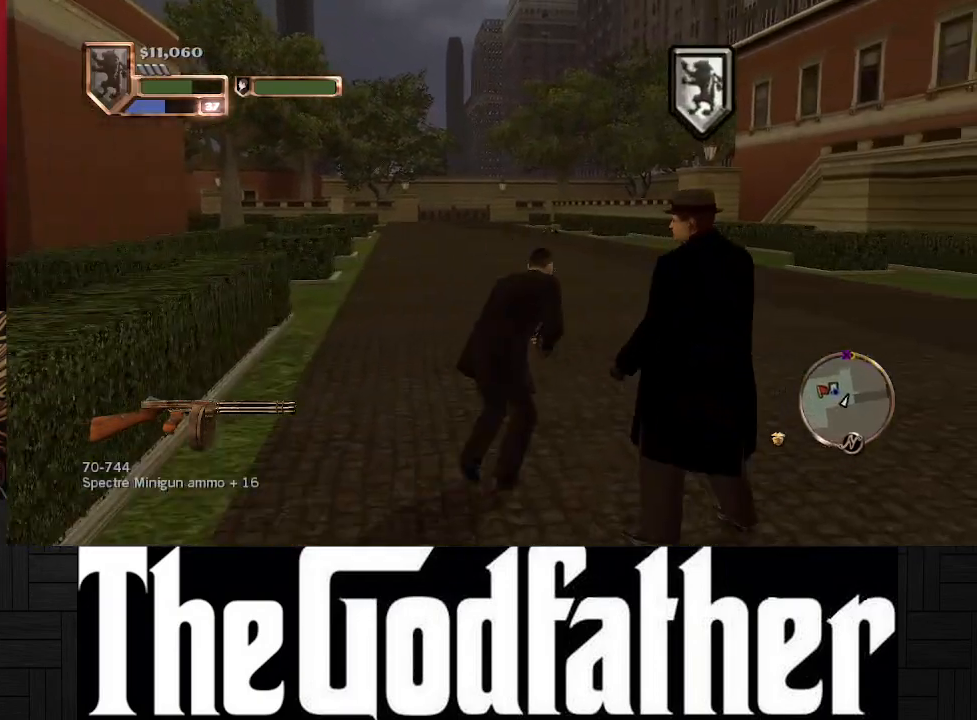
{"buttons": [], "left_stick": "up", "right_stick": "center", "events": [[17, "B", "up"], [333, "left_stick", "up"]]}
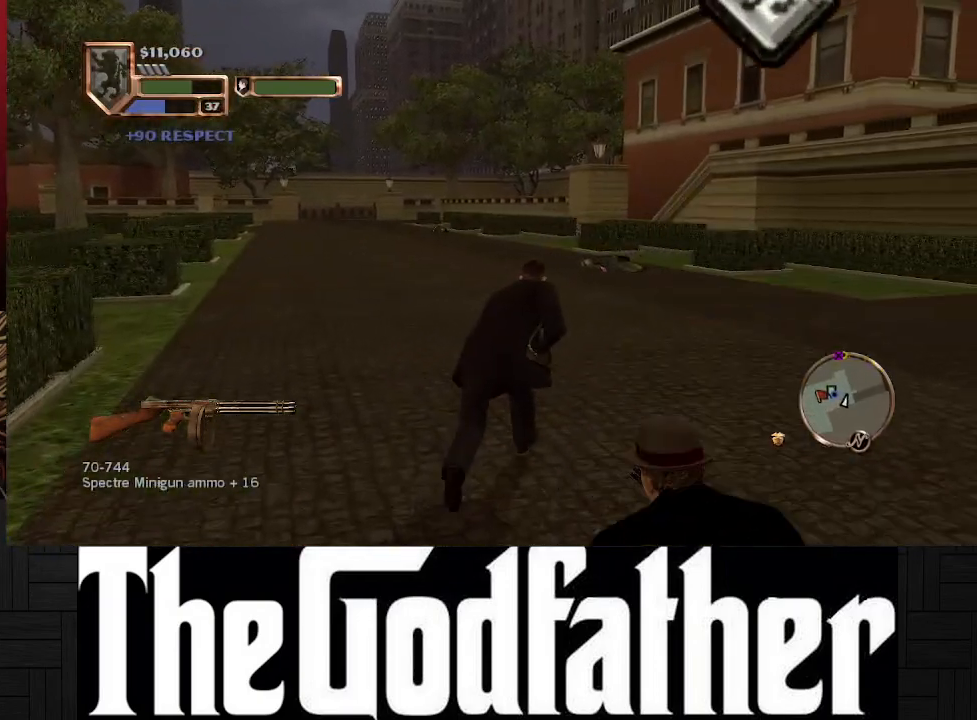
{"buttons": [], "left_stick": "up", "right_stick": "right", "events": [[117, "right_stick", "right"]]}
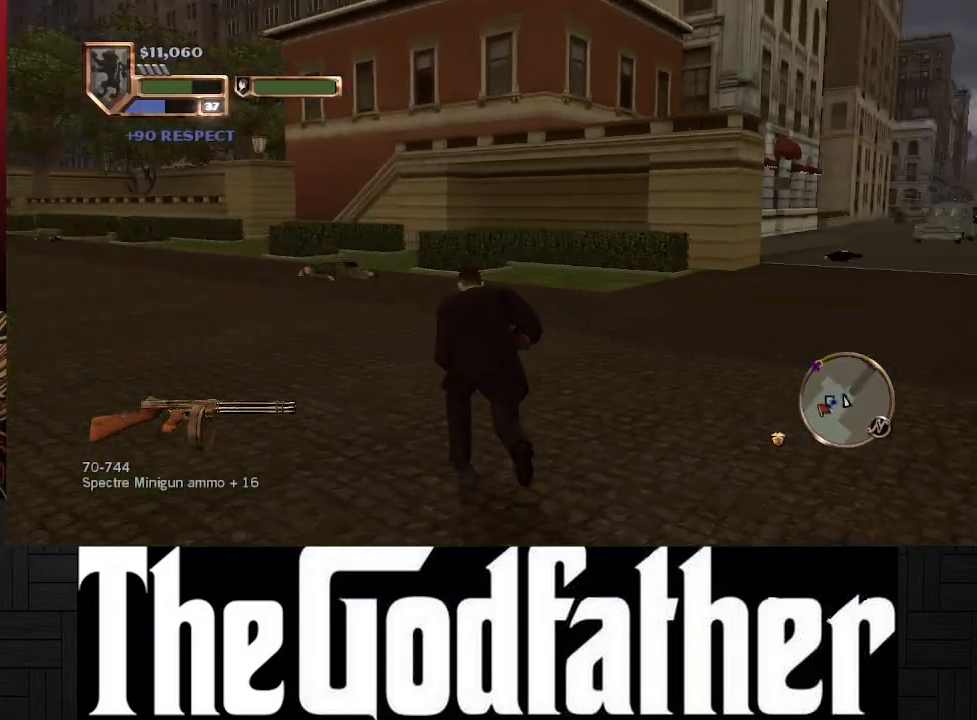
{"buttons": [], "left_stick": "up", "right_stick": "center", "events": [[167, "right_stick", "center"]]}
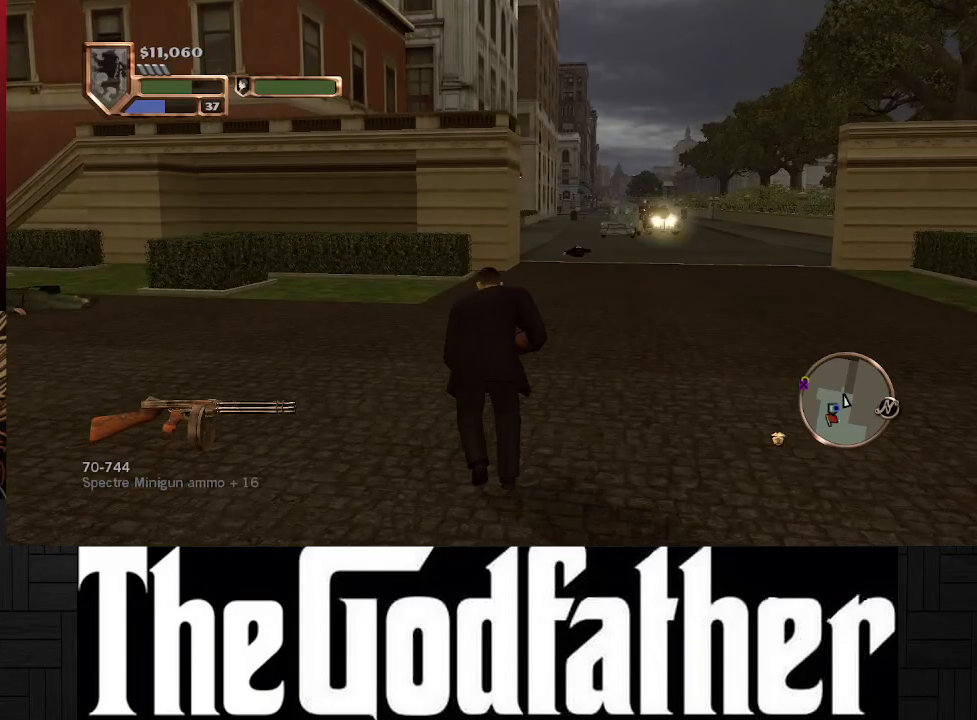
{"buttons": [], "left_stick": "up", "right_stick": "center", "events": []}
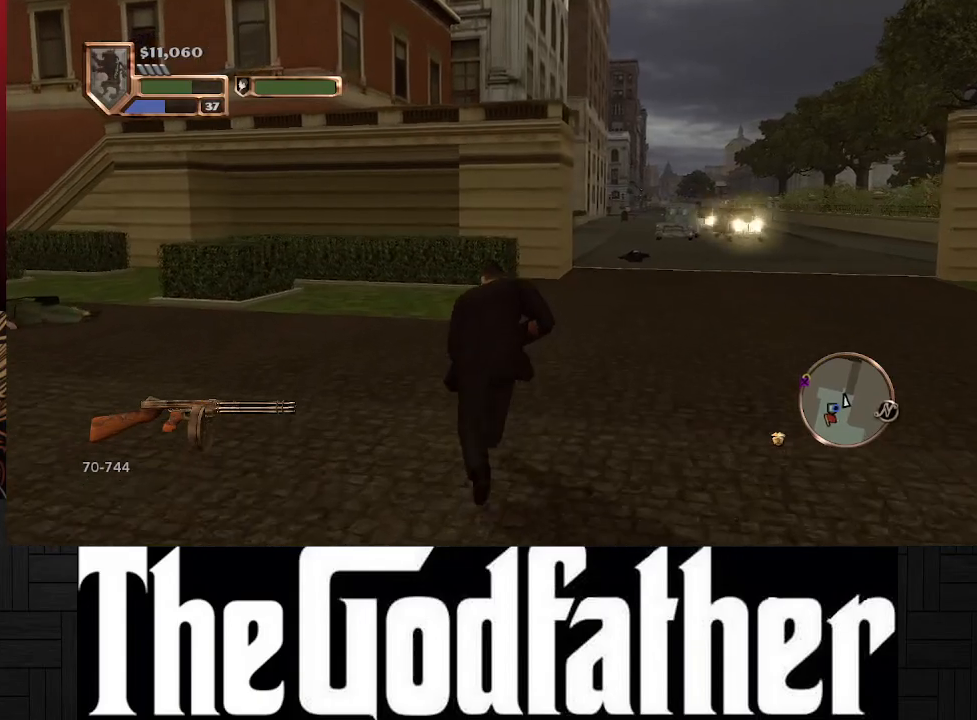
{"buttons": [], "left_stick": "up", "right_stick": "center", "events": []}
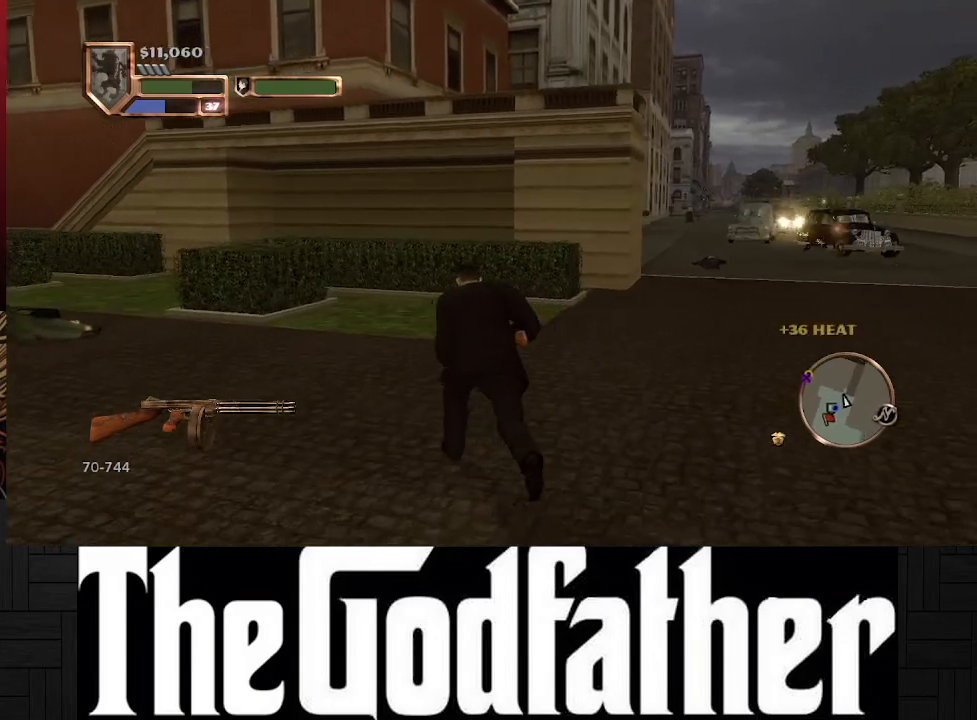
{"buttons": [], "left_stick": "up", "right_stick": "center", "events": []}
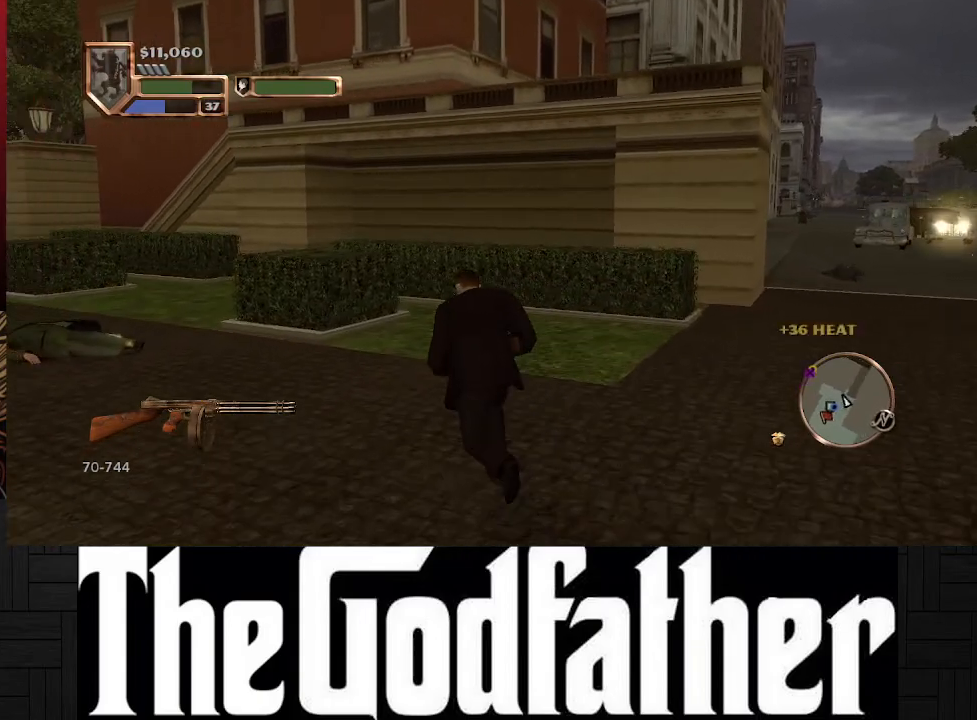
{"buttons": [], "left_stick": "up", "right_stick": "center", "events": []}
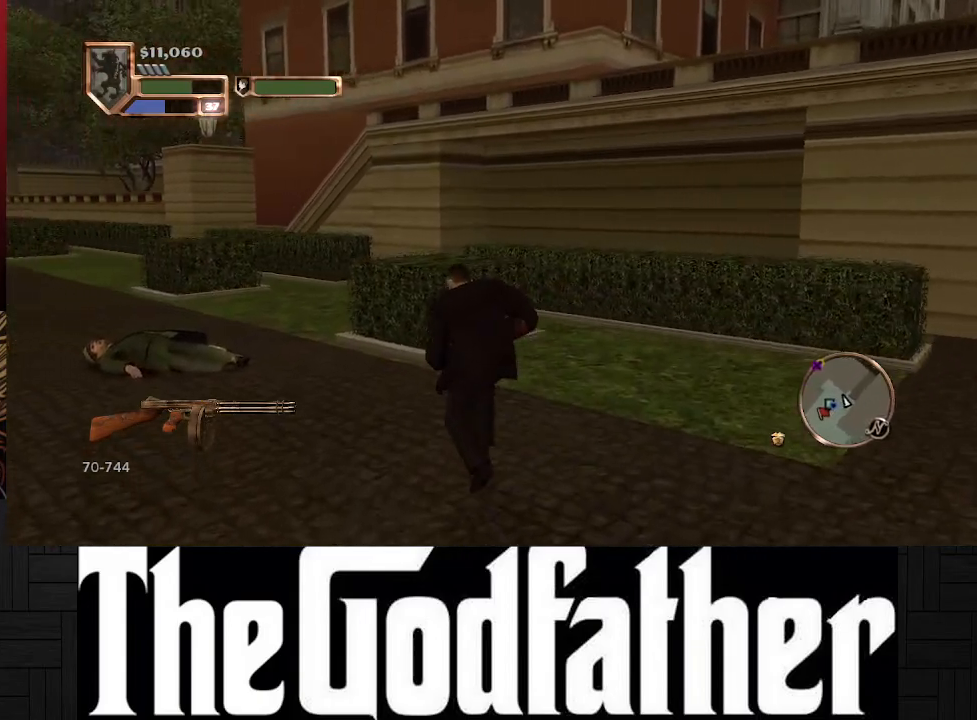
{"buttons": [], "left_stick": "up", "right_stick": "center", "events": []}
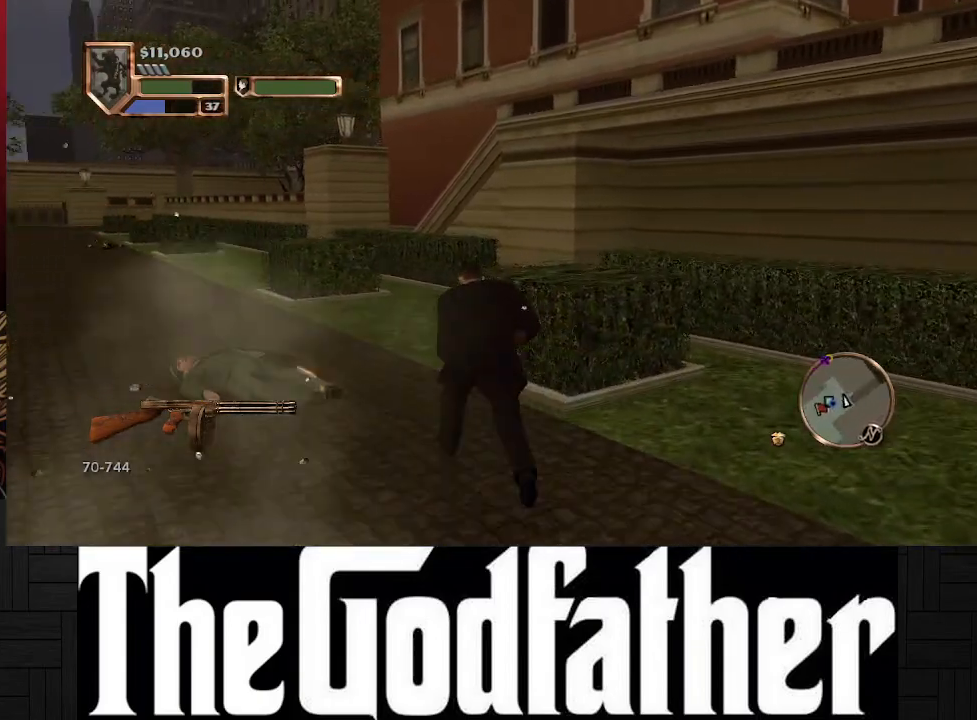
{"buttons": [], "left_stick": "up", "right_stick": "right", "events": [[417, "right_stick", "right"]]}
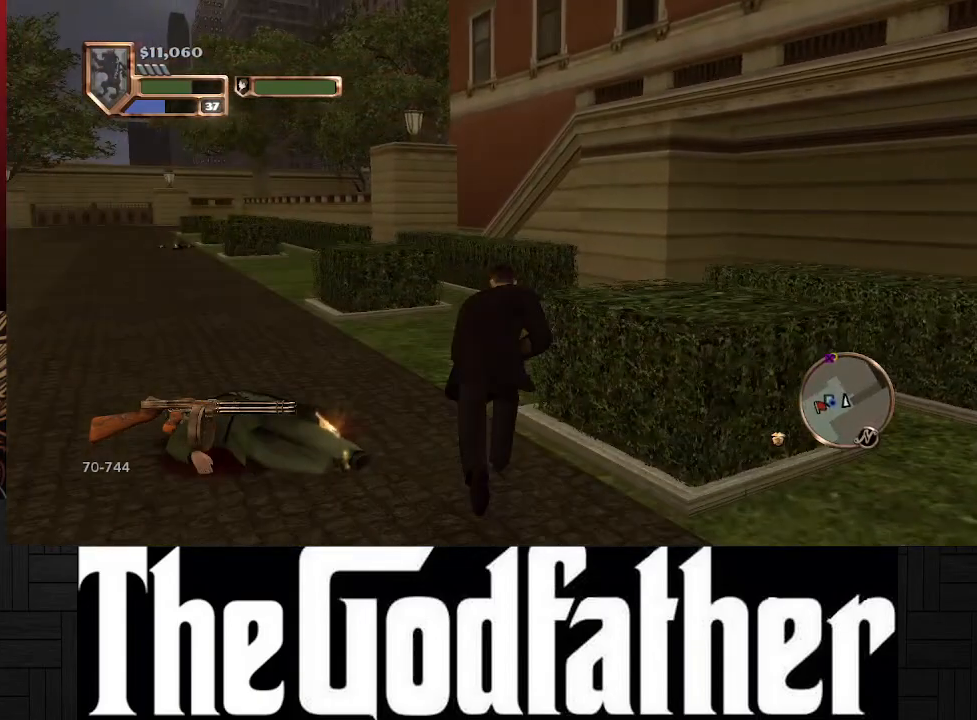
{"buttons": [], "left_stick": "up", "right_stick": "right", "events": []}
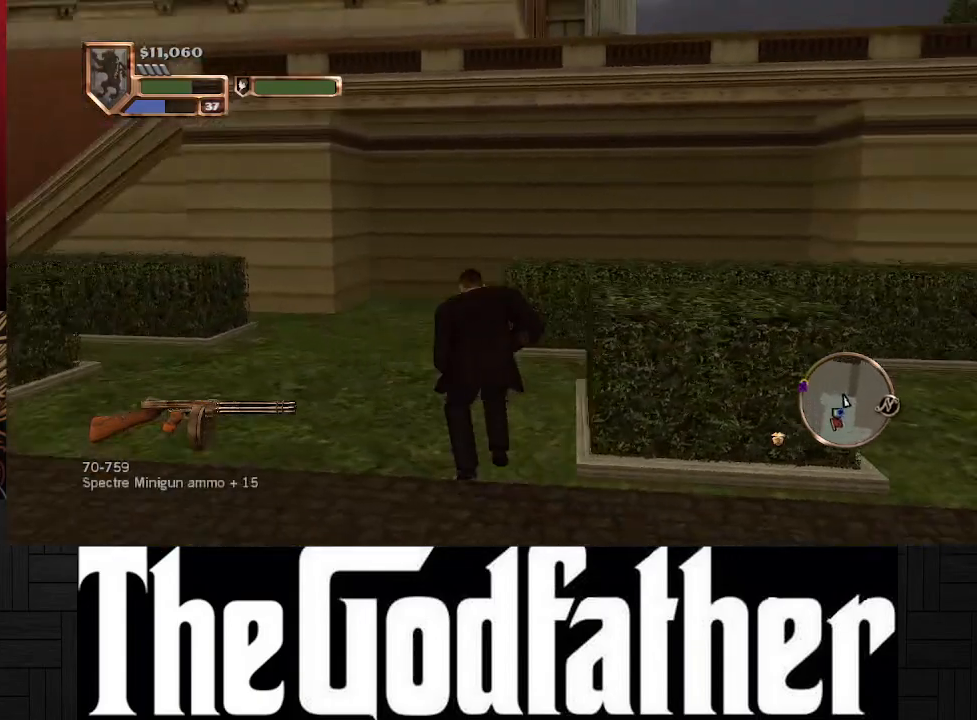
{"buttons": [], "left_stick": "center", "right_stick": "center", "events": [[83, "left_stick", "up-right"], [367, "left_stick", "center"], [433, "right_stick", "center"]]}
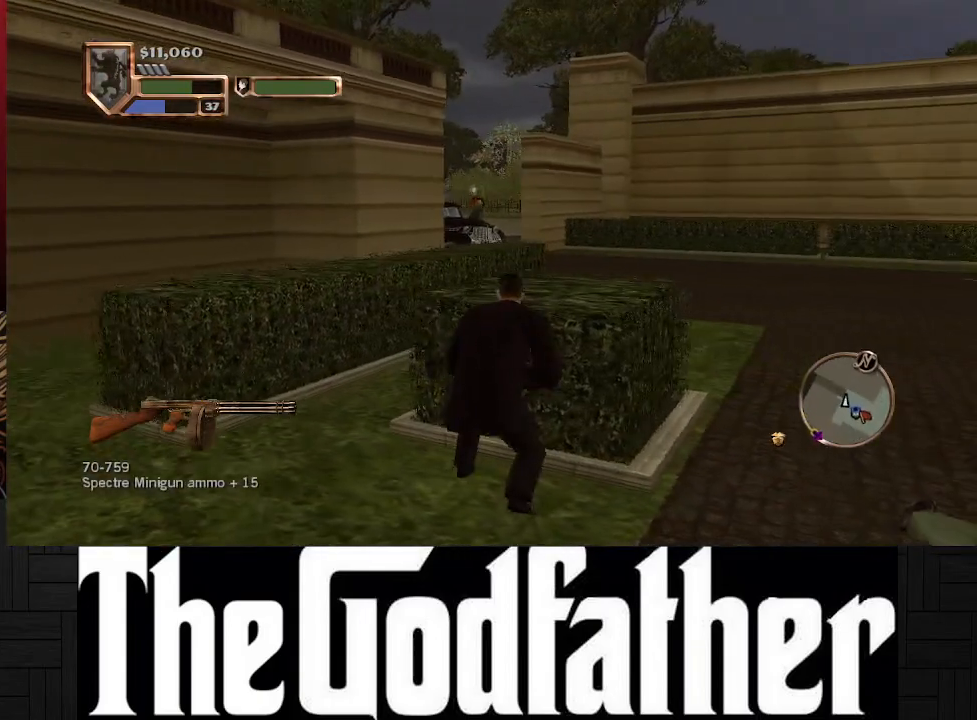
{"buttons": [], "left_stick": "center", "right_stick": "center", "events": []}
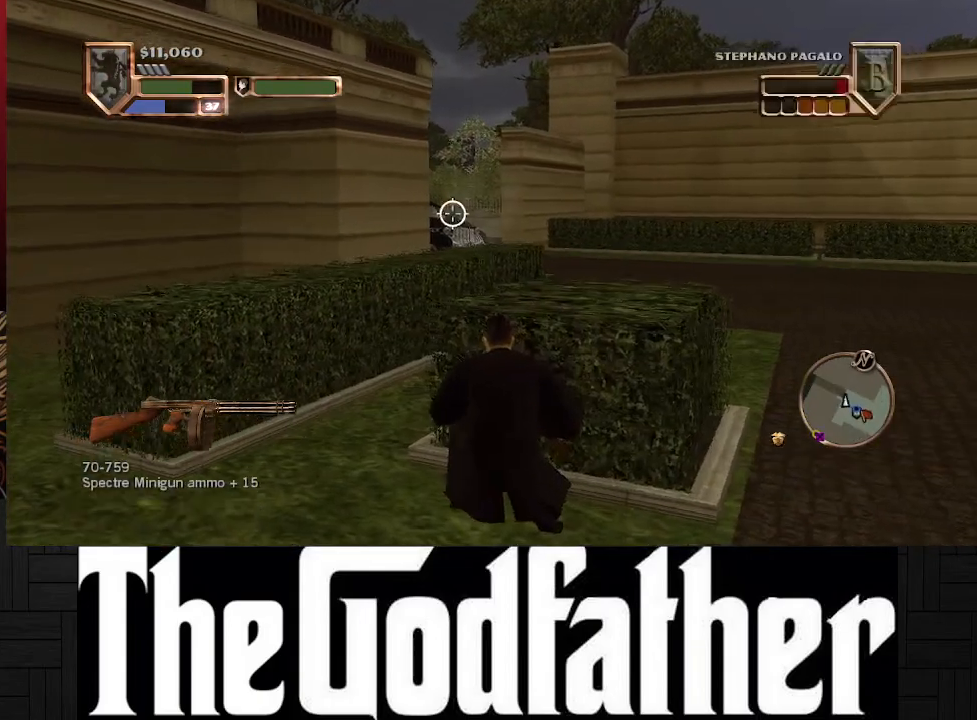
{"buttons": ["R1"], "left_stick": "right", "right_stick": "center", "events": [[167, "R1", "down"], [167, "left_stick", "right"]]}
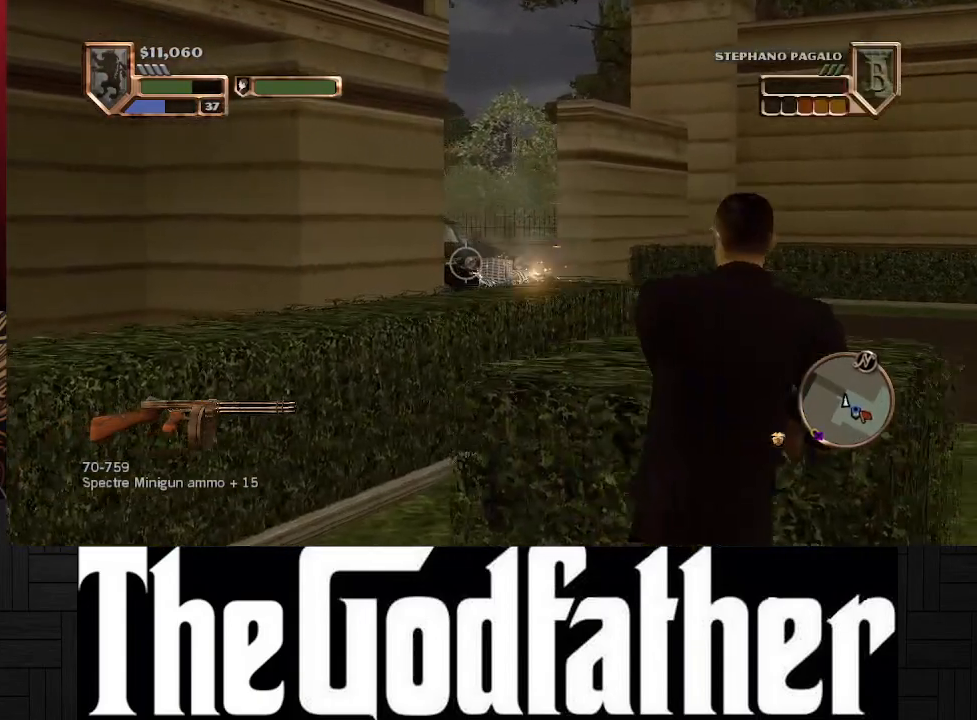
{"buttons": ["R1"], "left_stick": "center", "right_stick": "center", "events": [[100, "left_stick", "up-right"], [233, "left_stick", "center"]]}
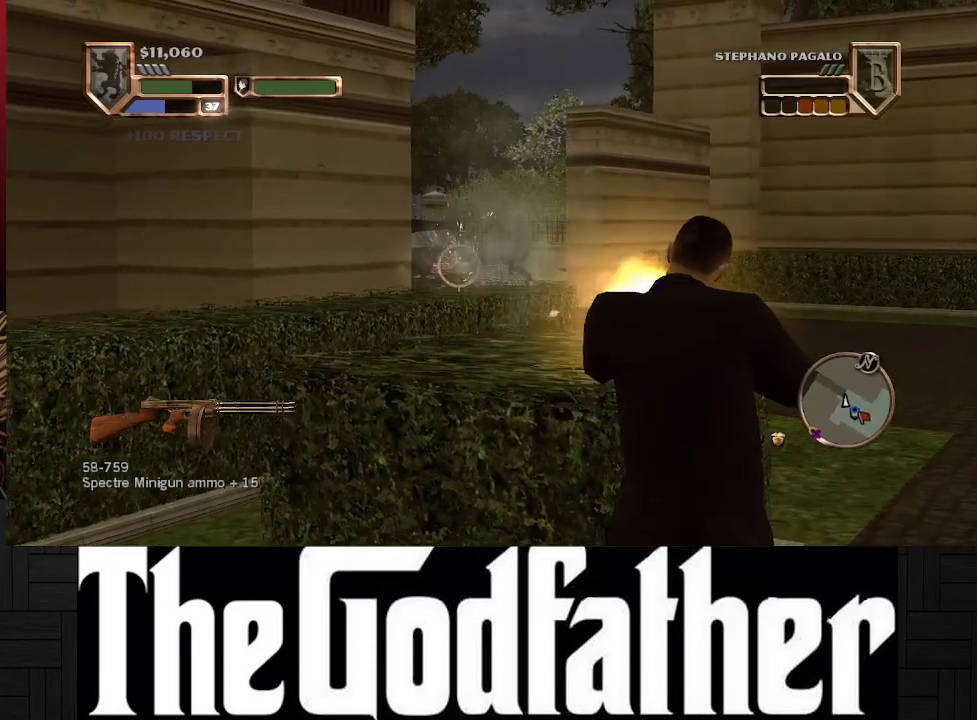
{"buttons": ["R1"], "left_stick": "center", "right_stick": "center", "events": []}